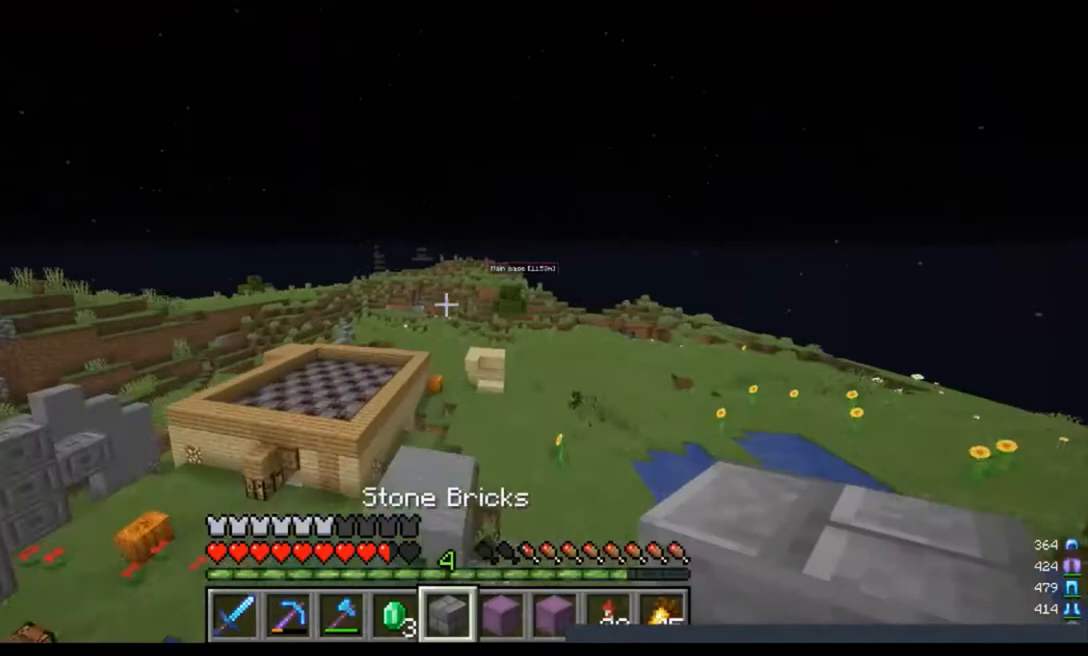
Gameplay with keyboard and mouse; each line is a JSON object with the keys and mouse buttons held at the frame after it. "events" lists presses ("down") and releases ("up") of "a", "d", "s", "w", "mouse_left" and "mouse_right" between this image and that frame as [ms after this image, input, new state], when the widget could be followed in between. "mouse_left", "mouse_right" = the "left", "right" buttons of the "mouse" list. No other keys are recorded. Fast repeated clicks can show as one long hold. Mouse movement is not recorded.
{"keys": ["a", "w"], "mouse": [], "events": [[467, "a", "down"]]}
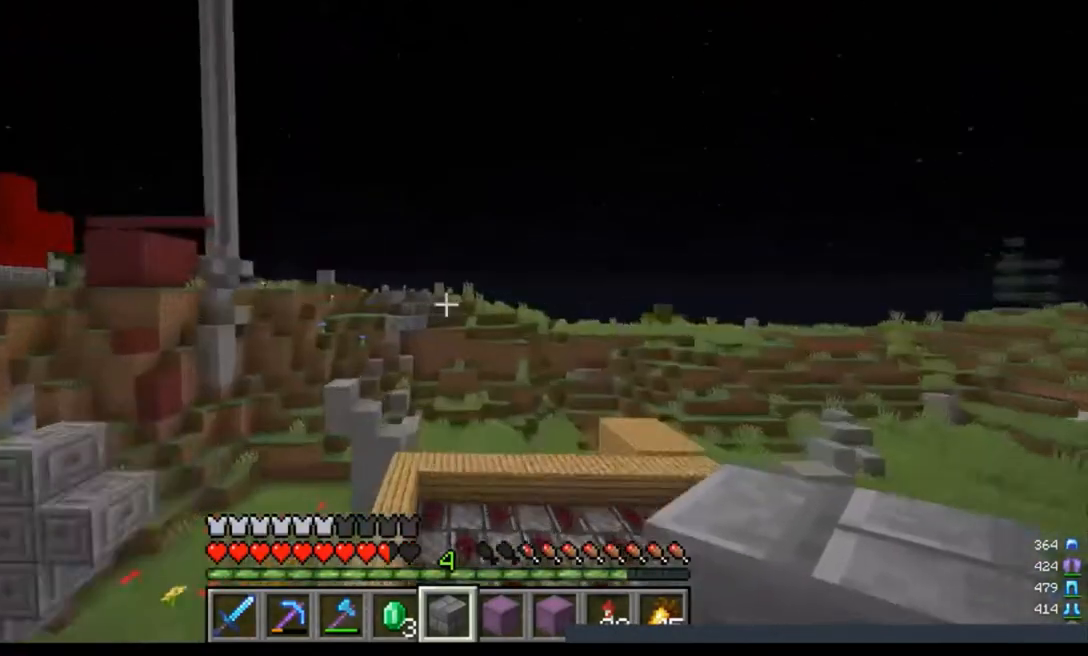
{"keys": ["a", "w"], "mouse": [], "events": []}
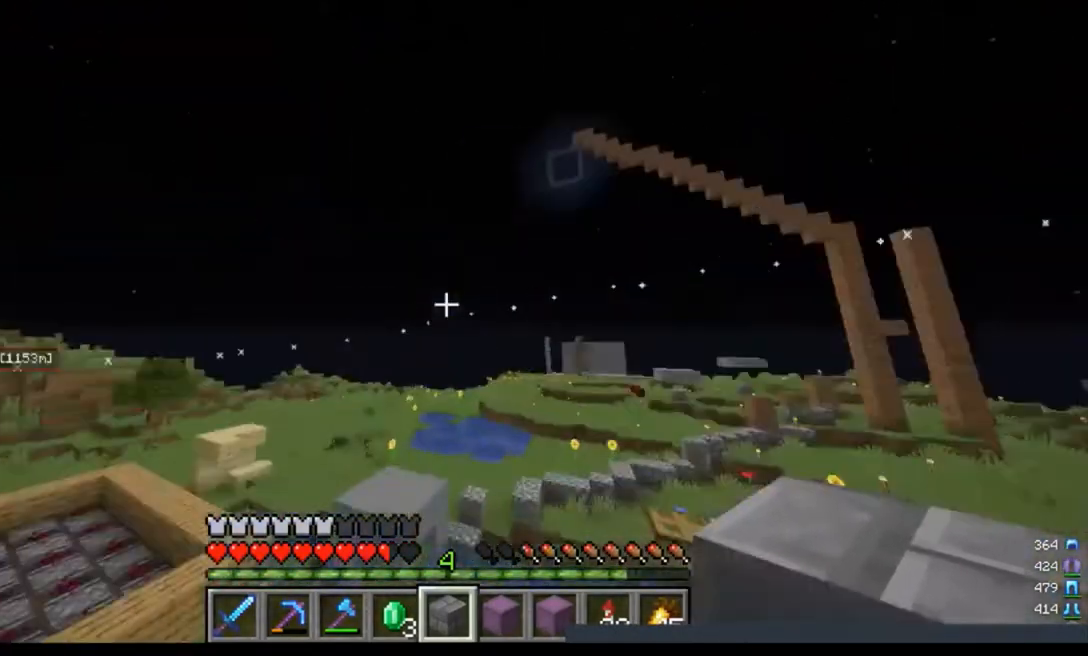
{"keys": ["d", "w"], "mouse": [], "events": [[400, "a", "up"], [433, "d", "down"]]}
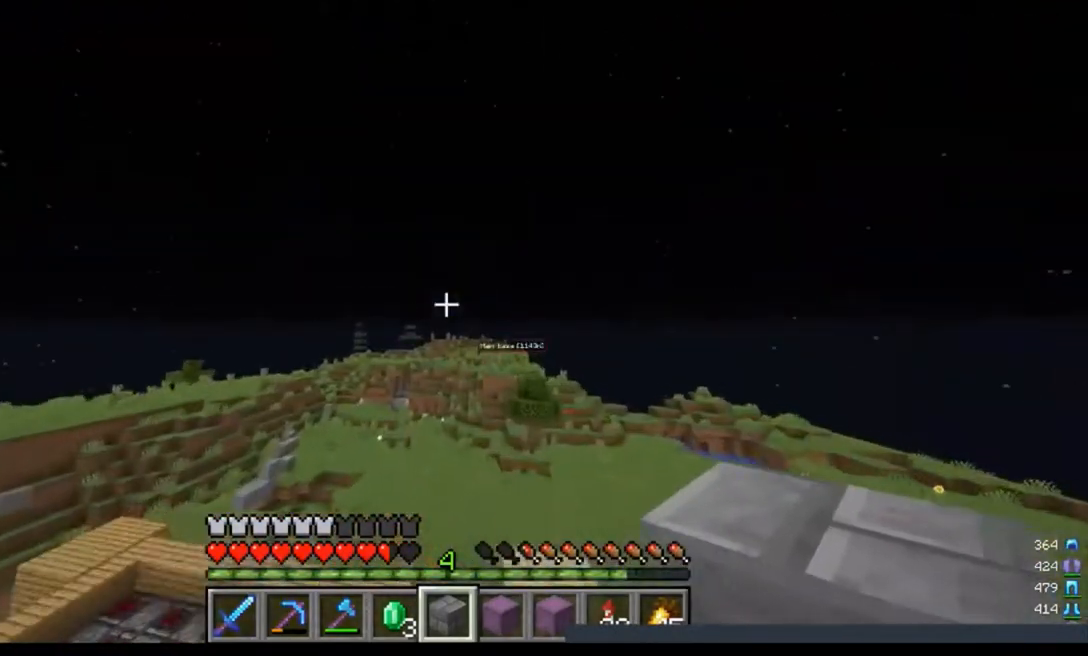
{"keys": ["d", "w"], "mouse": [], "events": []}
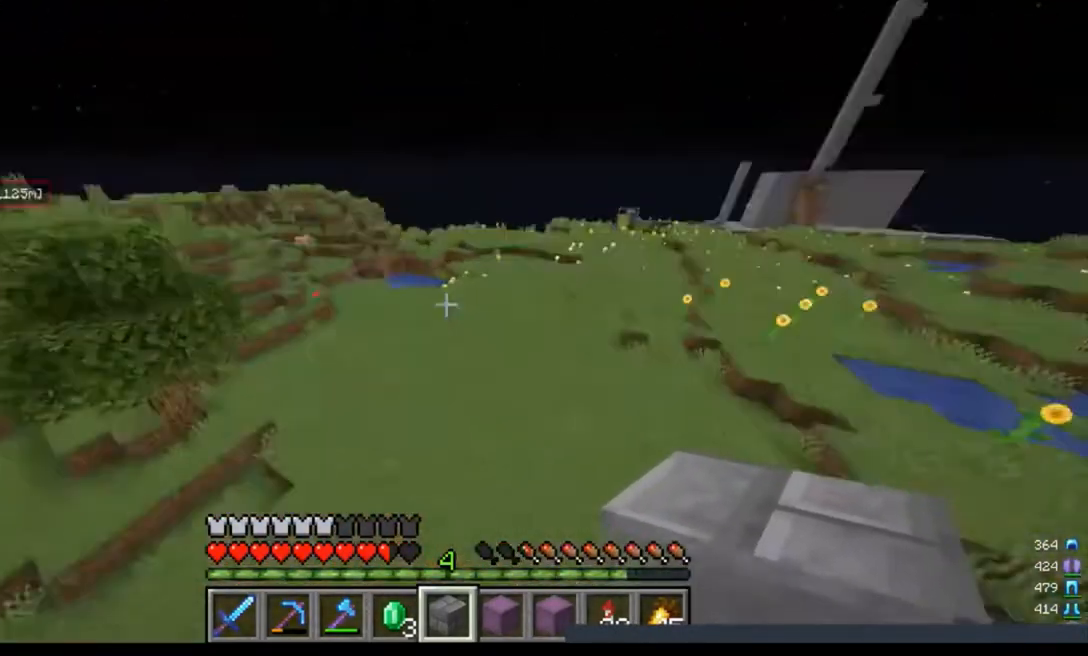
{"keys": ["a", "d", "w"], "mouse": [], "events": [[433, "a", "down"]]}
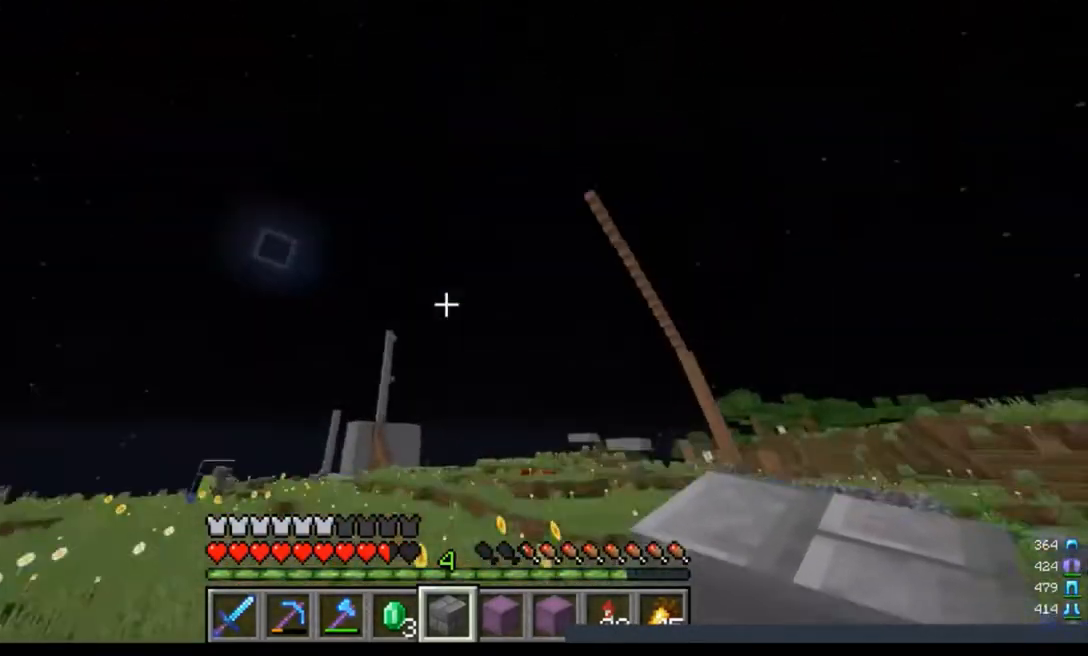
{"keys": ["a", "d", "w"], "mouse": [], "events": []}
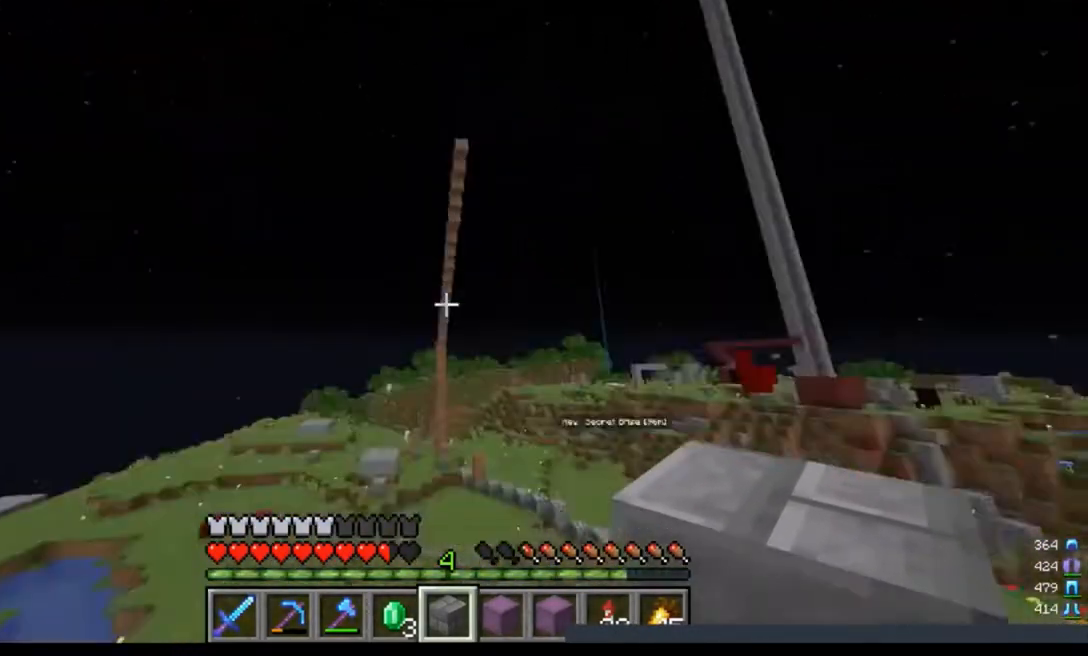
{"keys": ["a", "d", "w"], "mouse": [], "events": []}
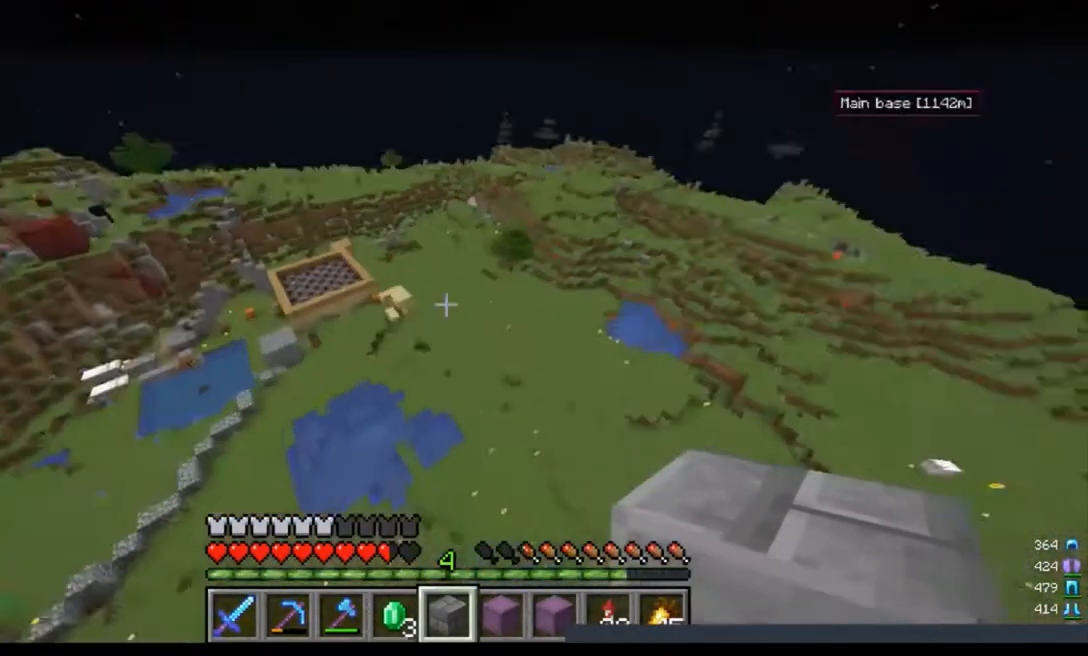
{"keys": ["a", "d", "w"], "mouse": [], "events": []}
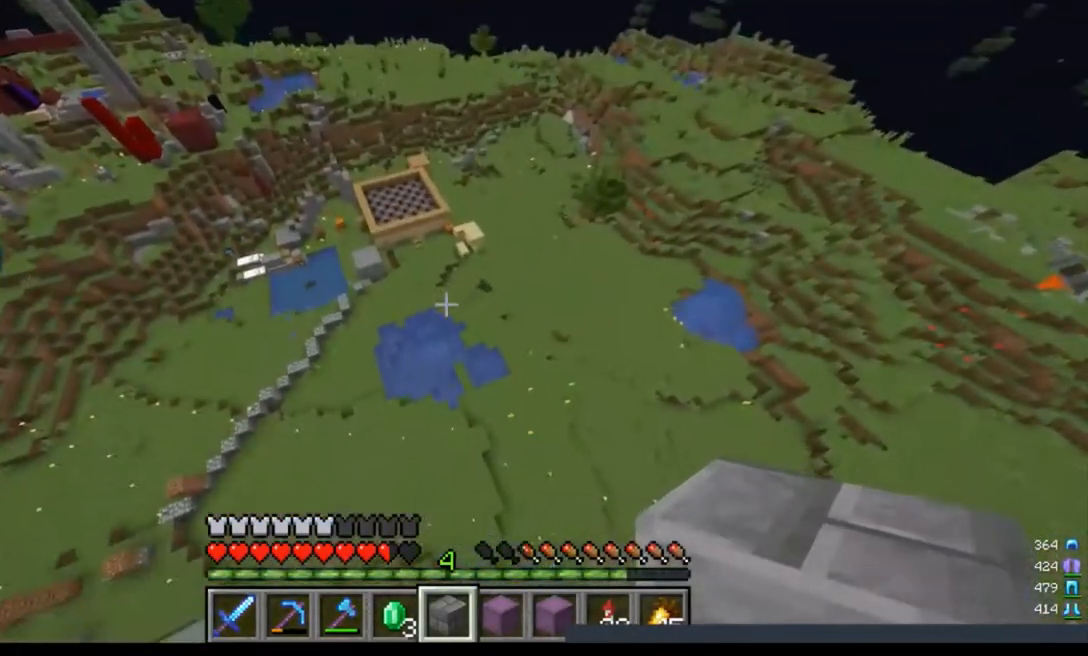
{"keys": [], "mouse": [], "events": [[333, "d", "up"], [333, "w", "up"], [400, "a", "up"]]}
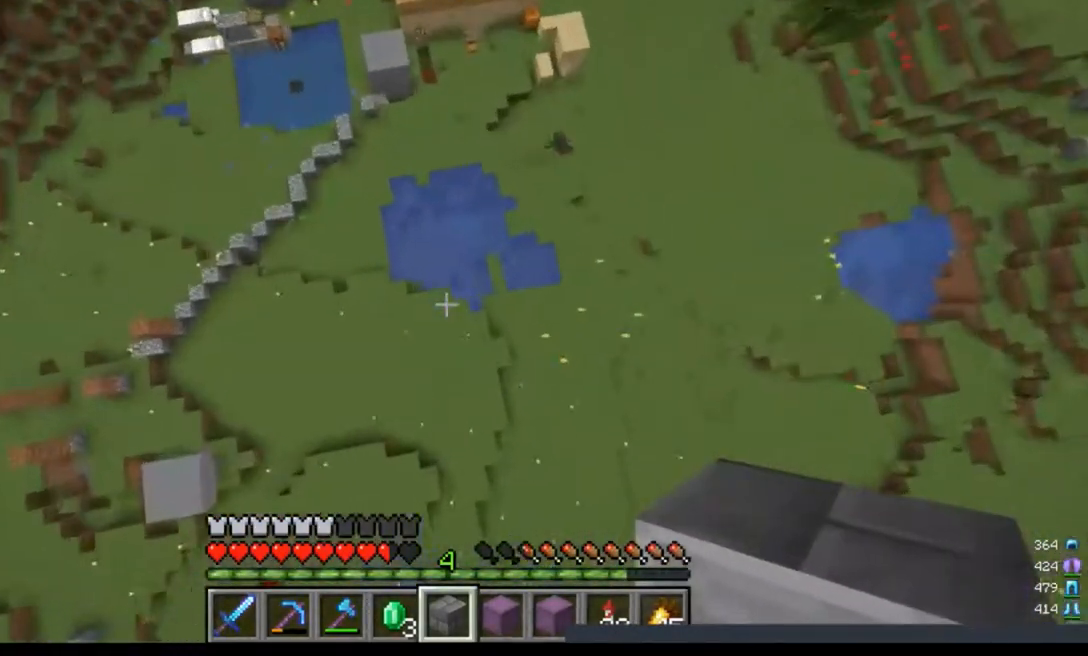
{"keys": ["w"], "mouse": [], "events": [[133, "w", "down"]]}
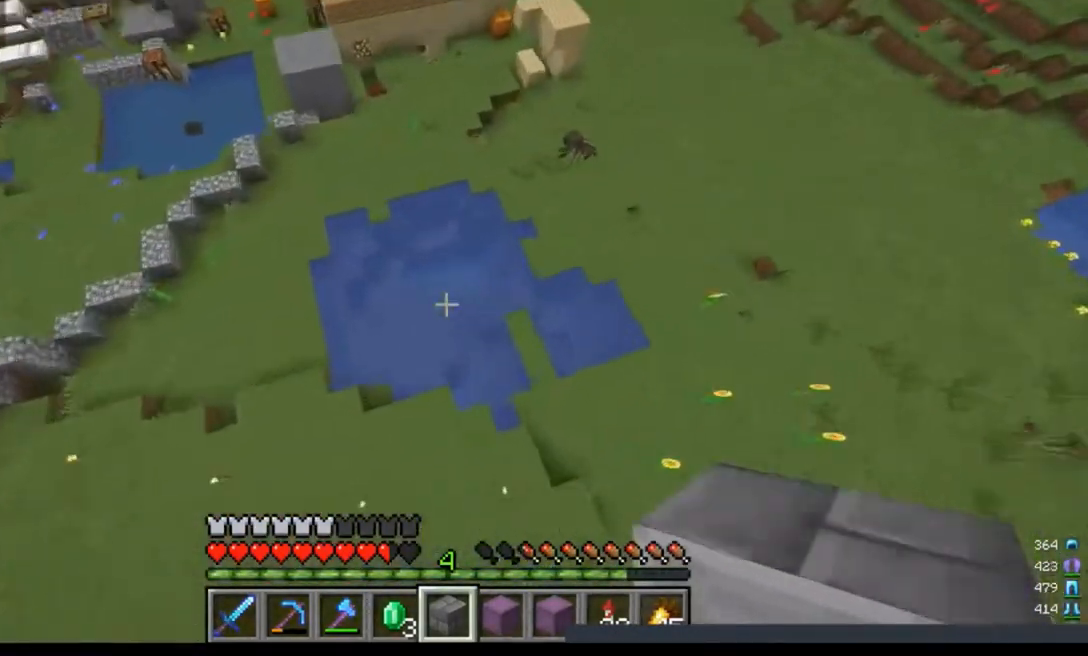
{"keys": ["w"], "mouse": [], "events": []}
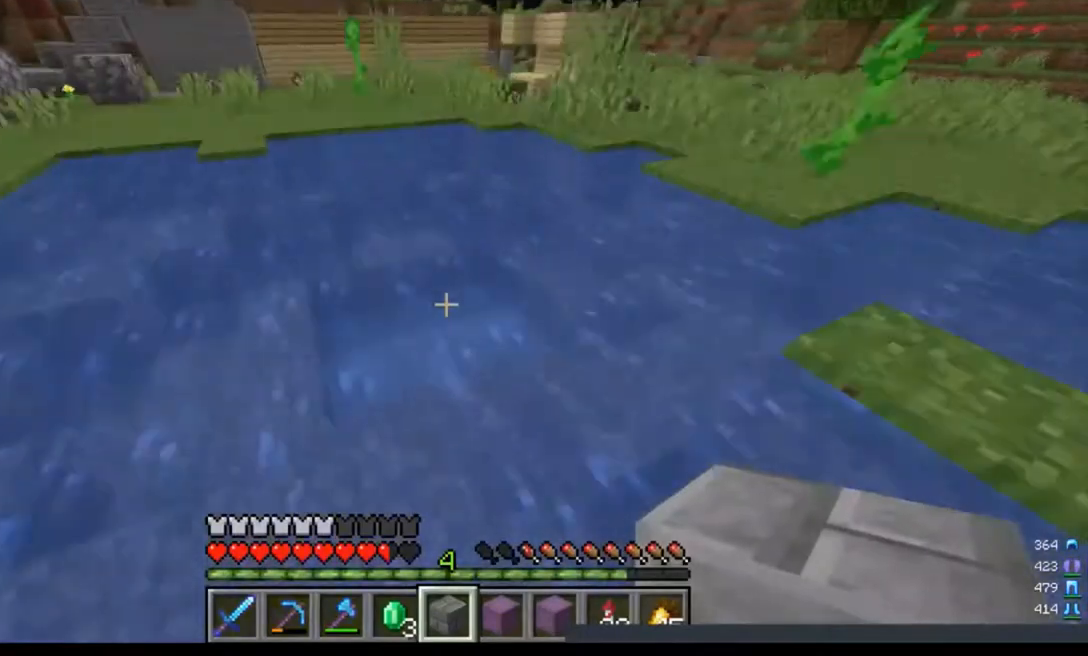
{"keys": ["w"], "mouse": [], "events": []}
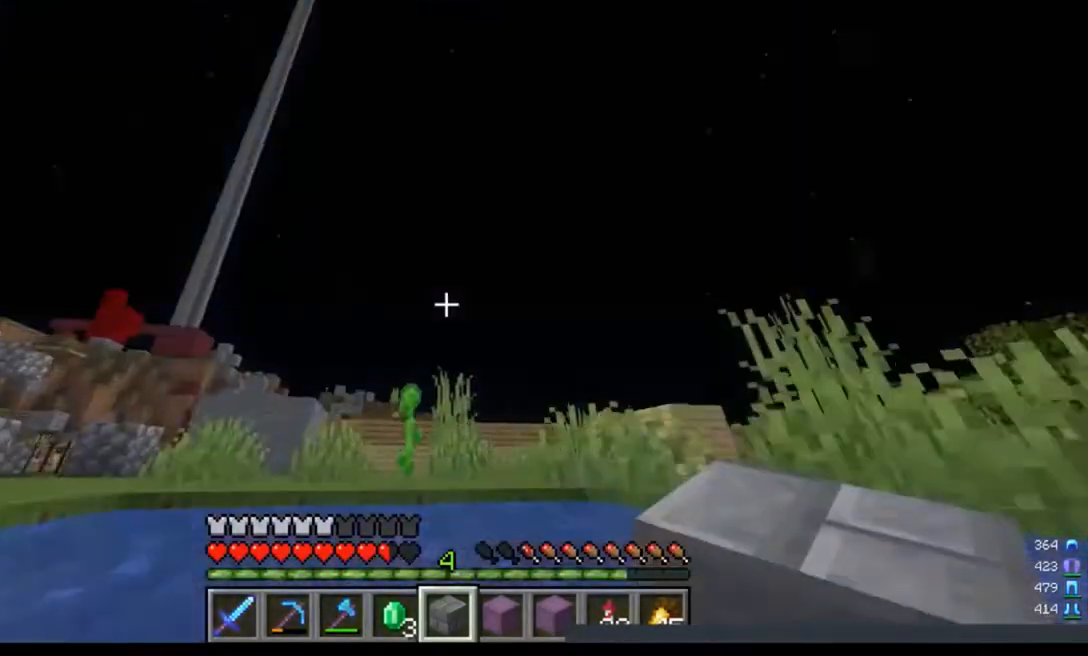
{"keys": ["w"], "mouse": [], "events": []}
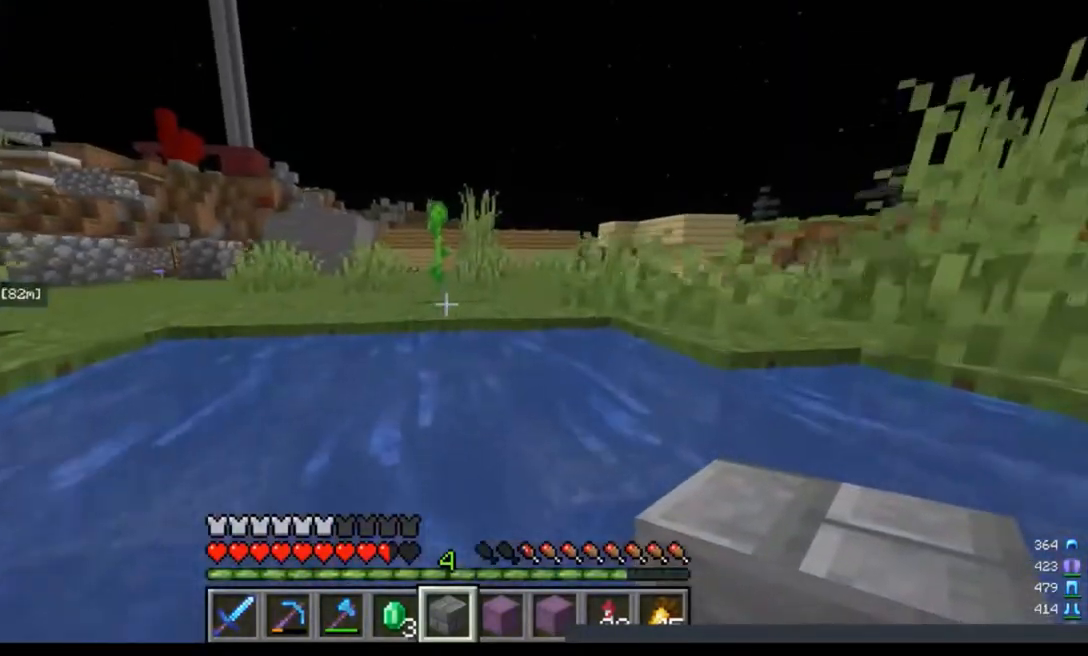
{"keys": ["w"], "mouse": [], "events": []}
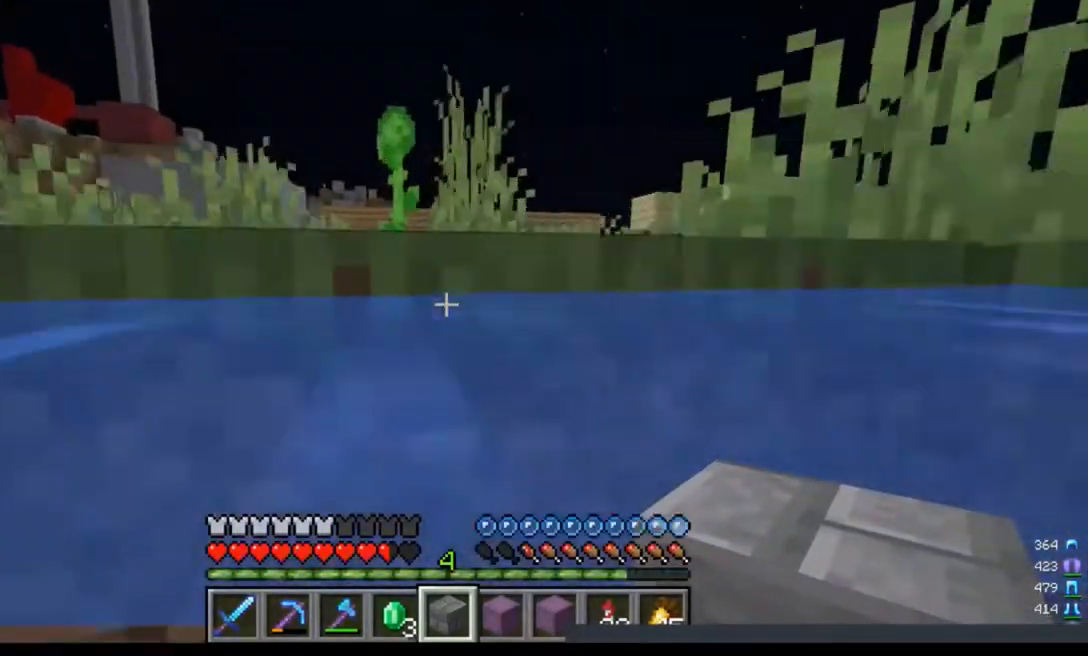
{"keys": ["w"], "mouse": [], "events": []}
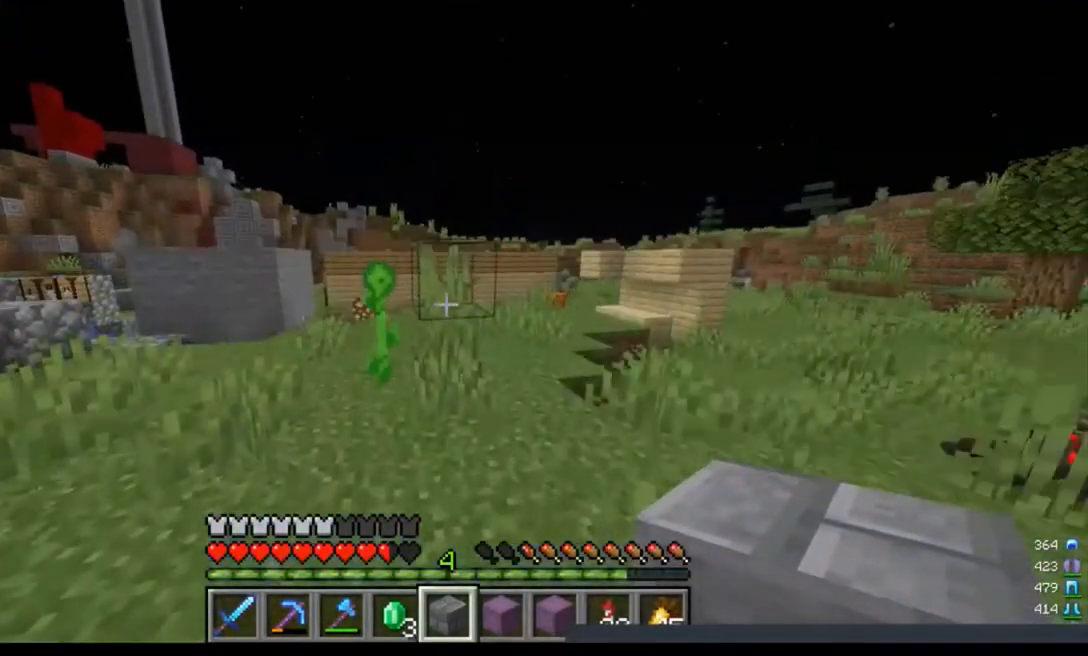
{"keys": ["w"], "mouse": [], "events": []}
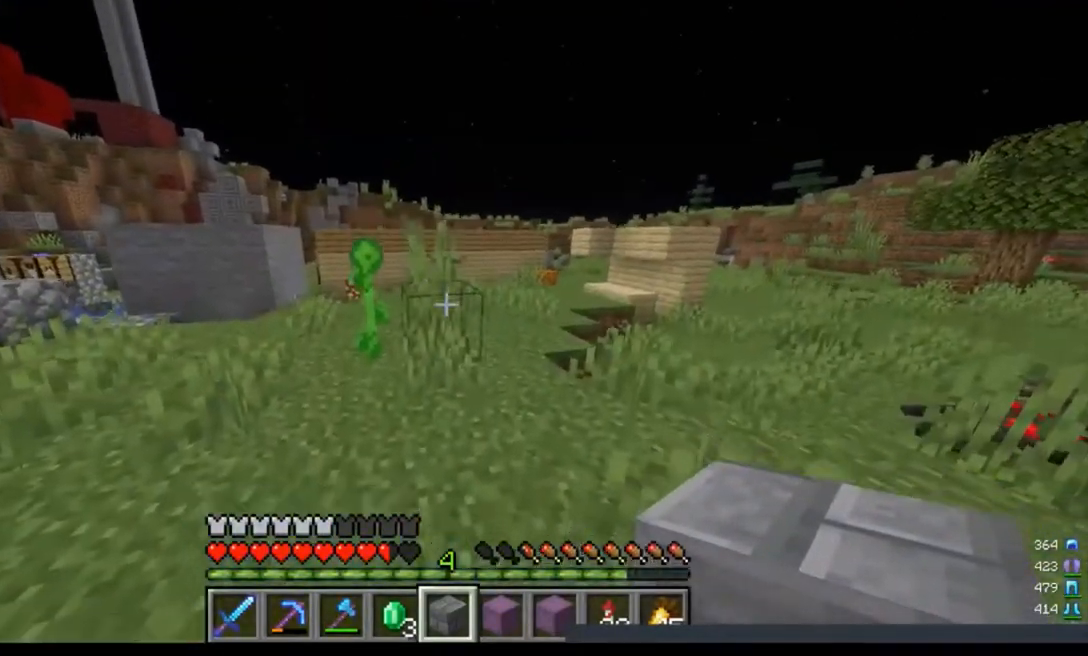
{"keys": ["a", "w"], "mouse": [], "events": [[233, "a", "down"]]}
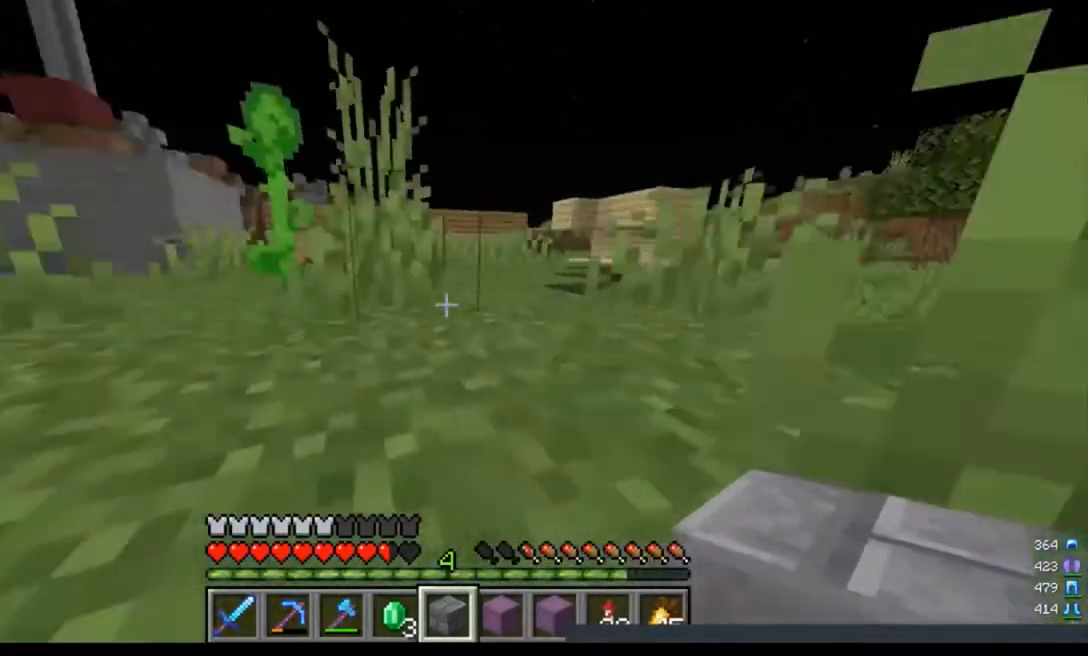
{"keys": ["a", "w"], "mouse": [], "events": []}
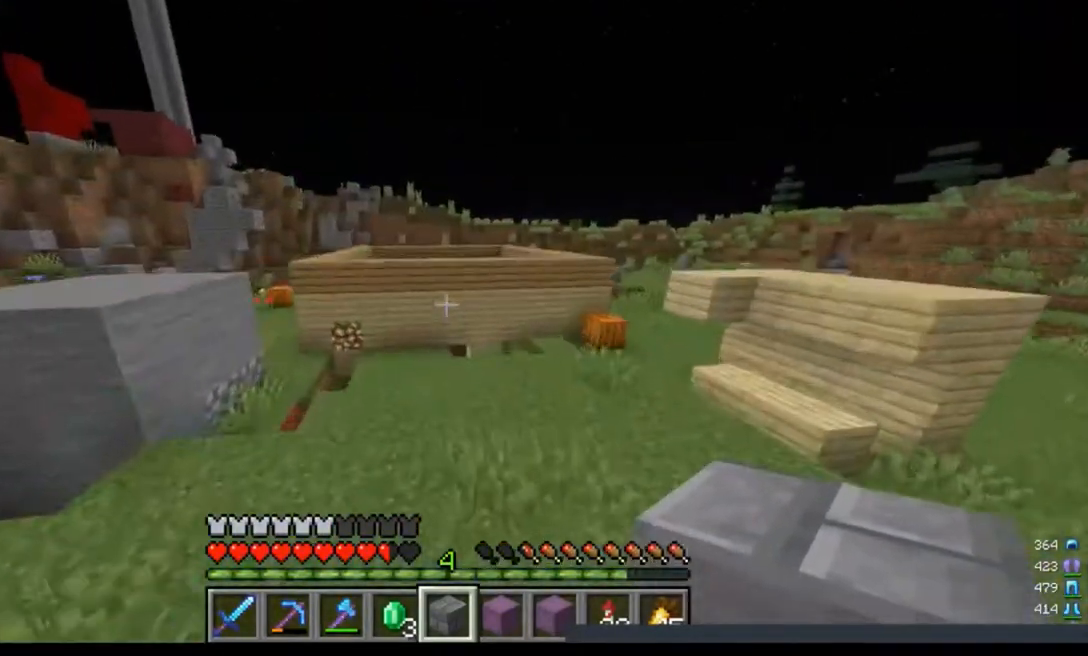
{"keys": ["w"], "mouse": [], "events": [[200, "a", "up"]]}
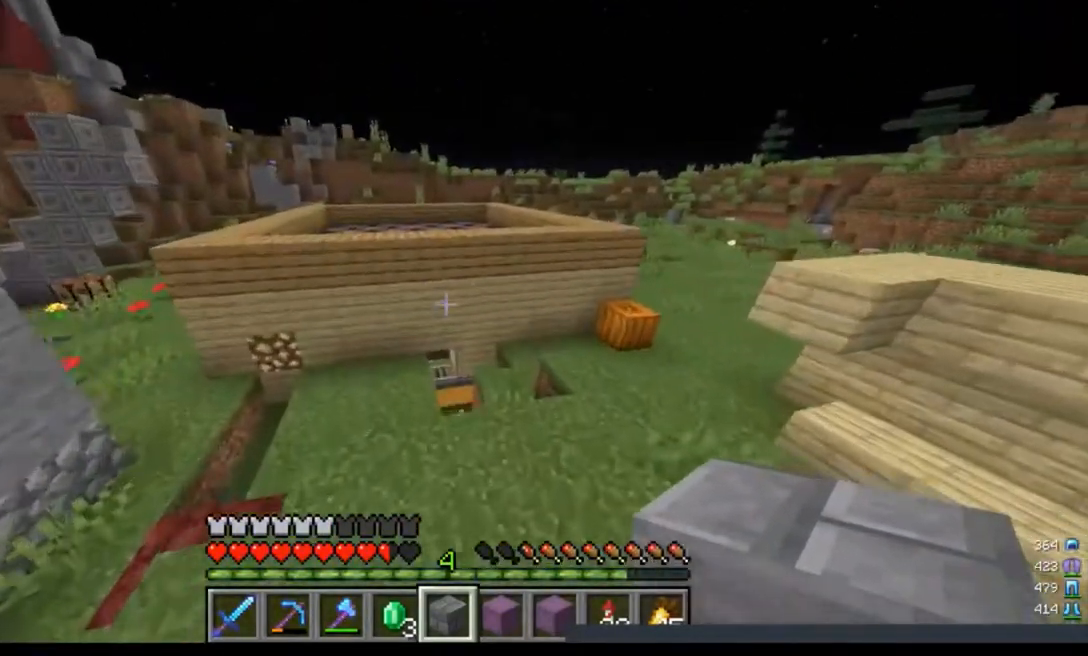
{"keys": [], "mouse": [], "events": [[433, "w", "up"]]}
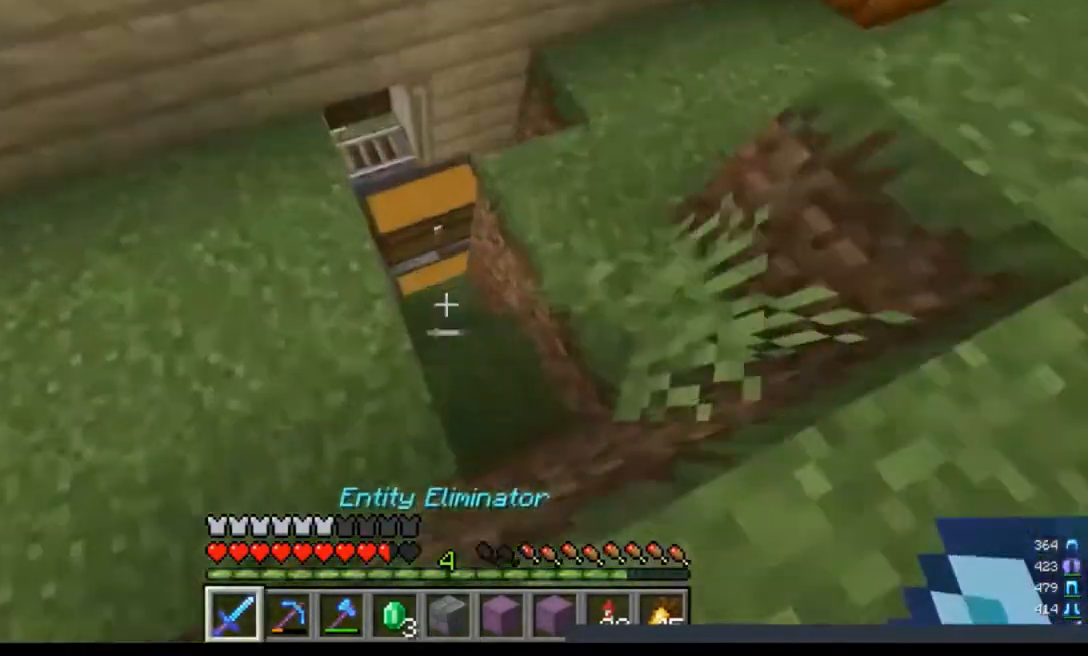
{"keys": [], "mouse": [], "events": []}
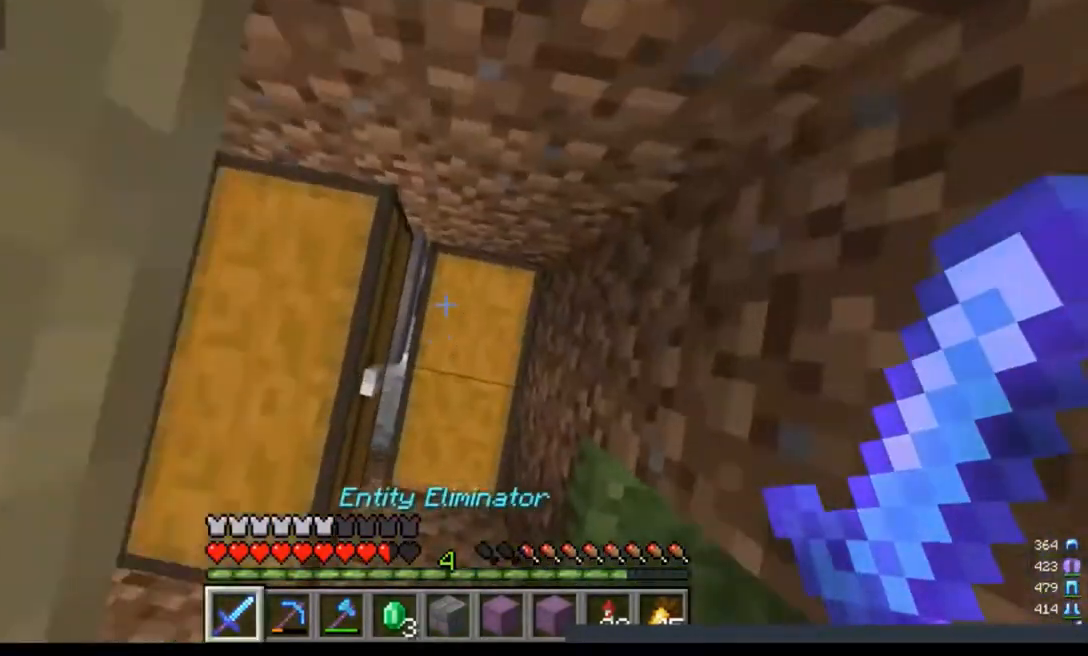
{"keys": [], "mouse": ["right"], "events": [[333, "mouse_right", "down"]]}
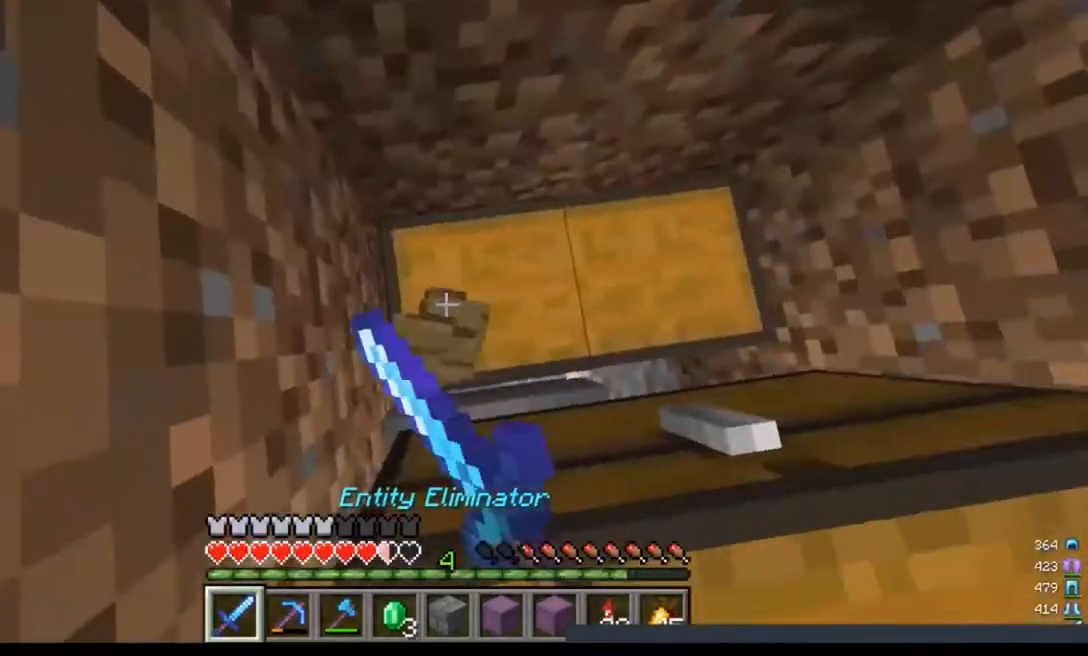
{"keys": [], "mouse": [], "events": [[333, "mouse_right", "up"]]}
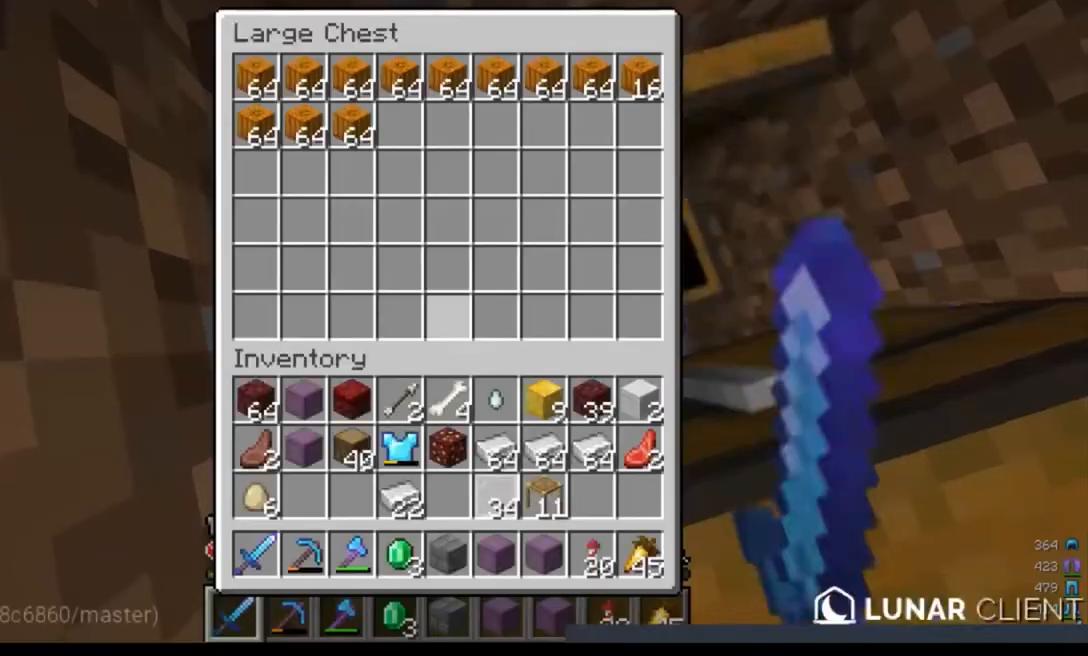
{"keys": [], "mouse": [], "events": []}
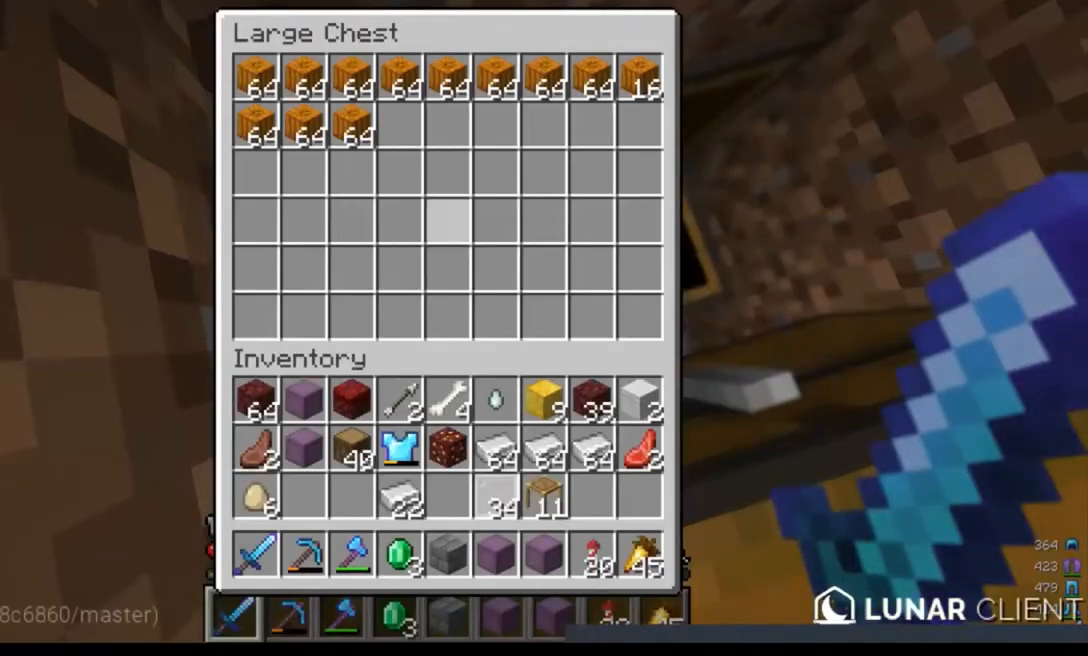
{"keys": ["w"], "mouse": [], "events": [[433, "w", "down"]]}
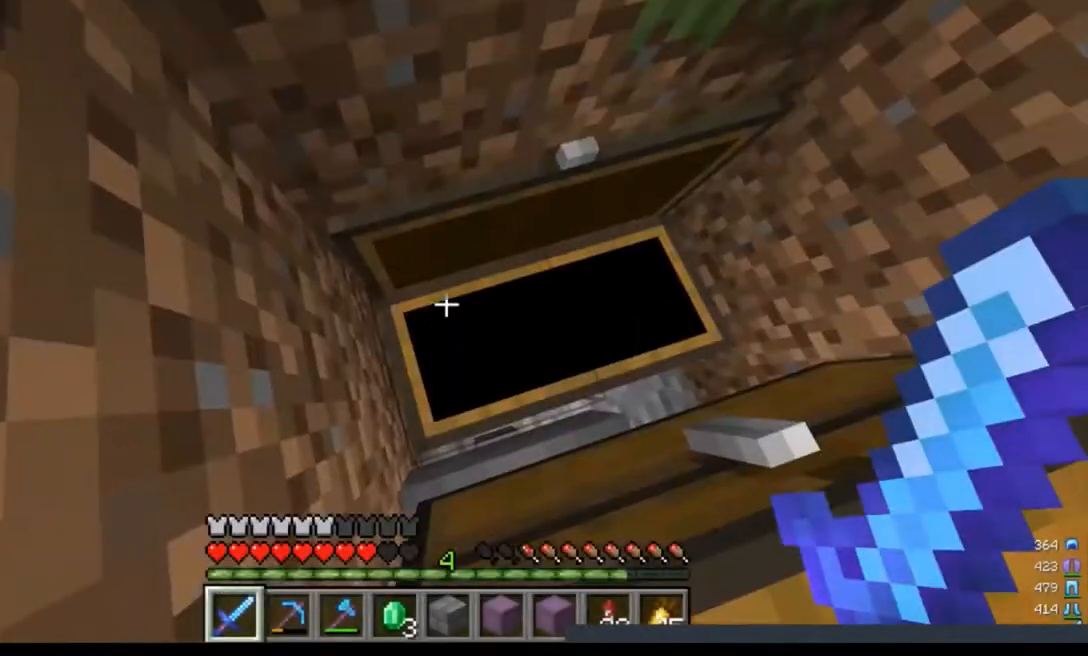
{"keys": ["d", "w"], "mouse": [], "events": [[33, "d", "down"]]}